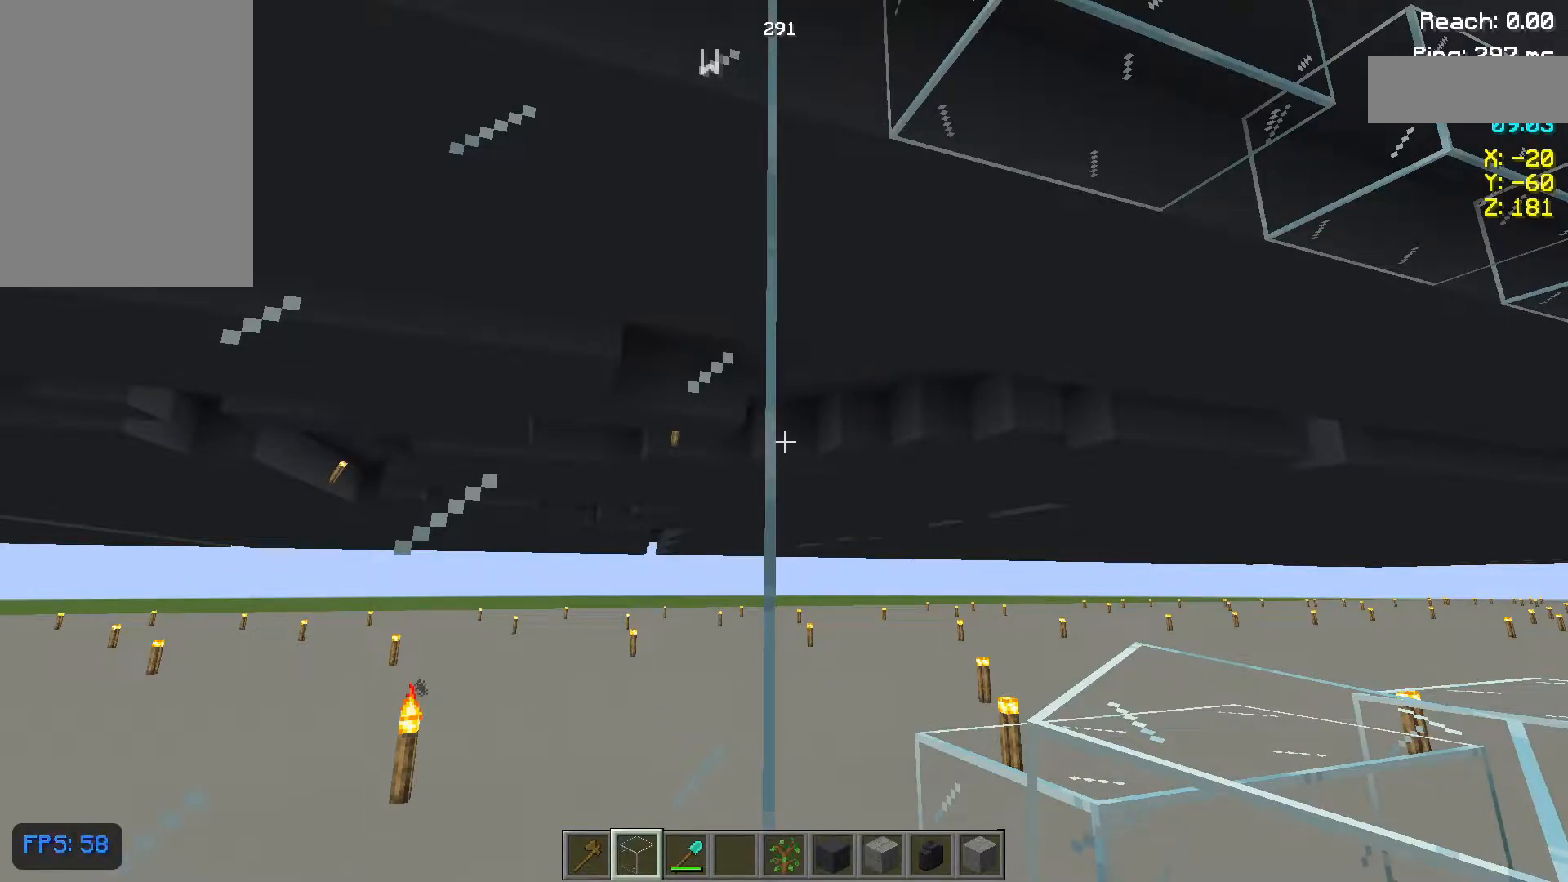
Gameplay with keyboard and mouse; each line is a JSON object with the keys and mouse buttons held at the frame after it. "events" lists presses ("down") and releases ("up") of "a", "d", "s", "space", "w", "mouse_left" and "mouse_right" between this image and that frame as [ms after this image, input, new state], when the widget could be followed in between. "mouse_left", "mouse_right" = the "left", "right" buttons of the "mouse" list. No other keys are recorded. Fast repeated clicks can show as one long hold. Not read: mouse_move.
{"keys": ["s"], "mouse": [], "events": [[83, "s", "down"]]}
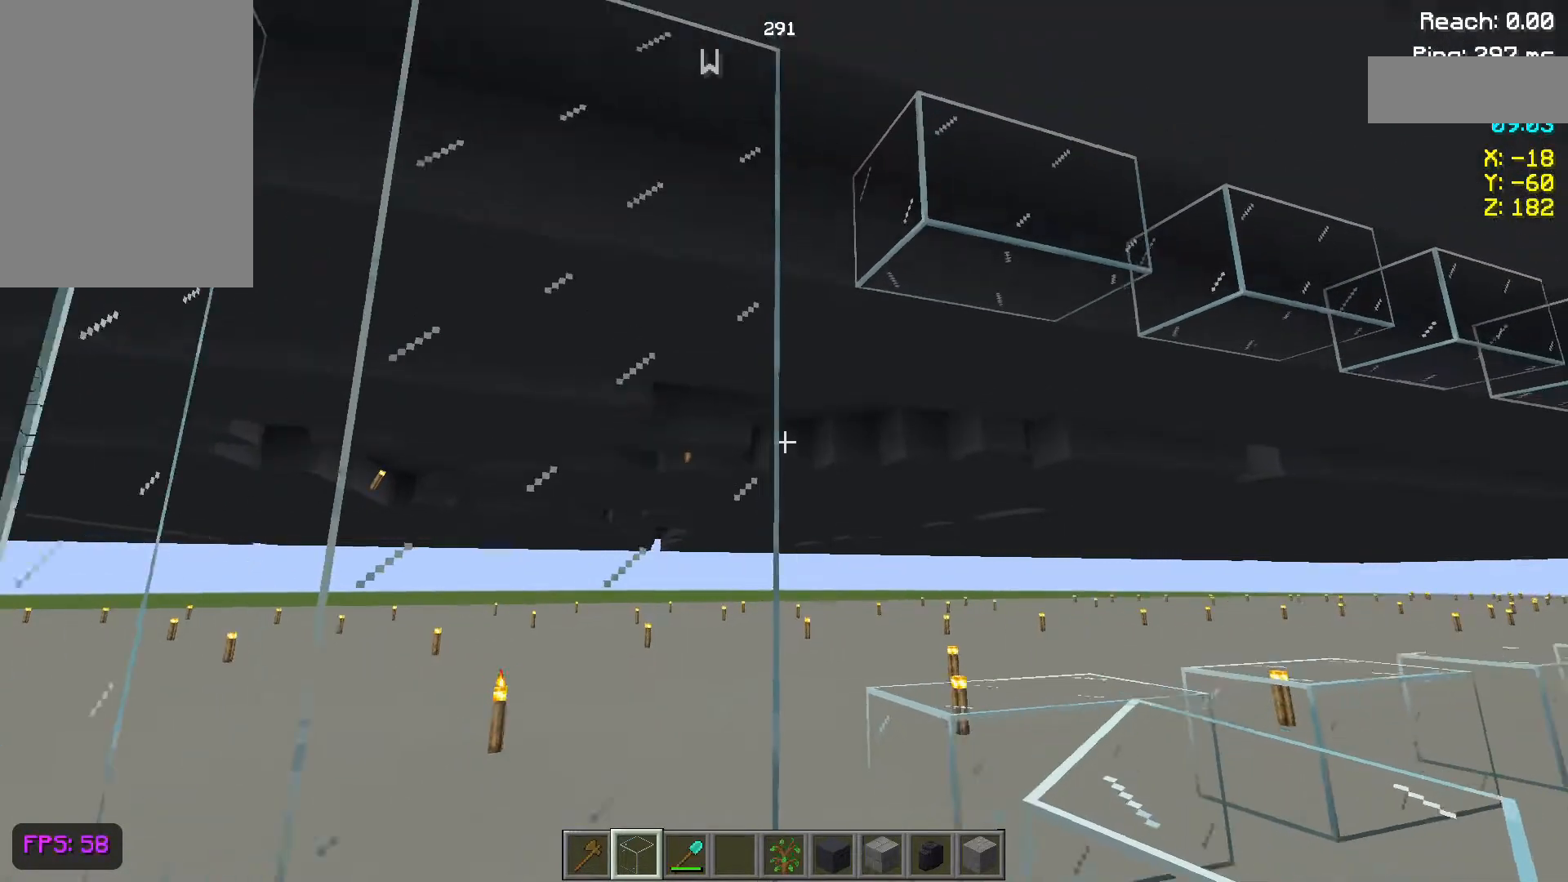
{"keys": ["s"], "mouse": [], "events": []}
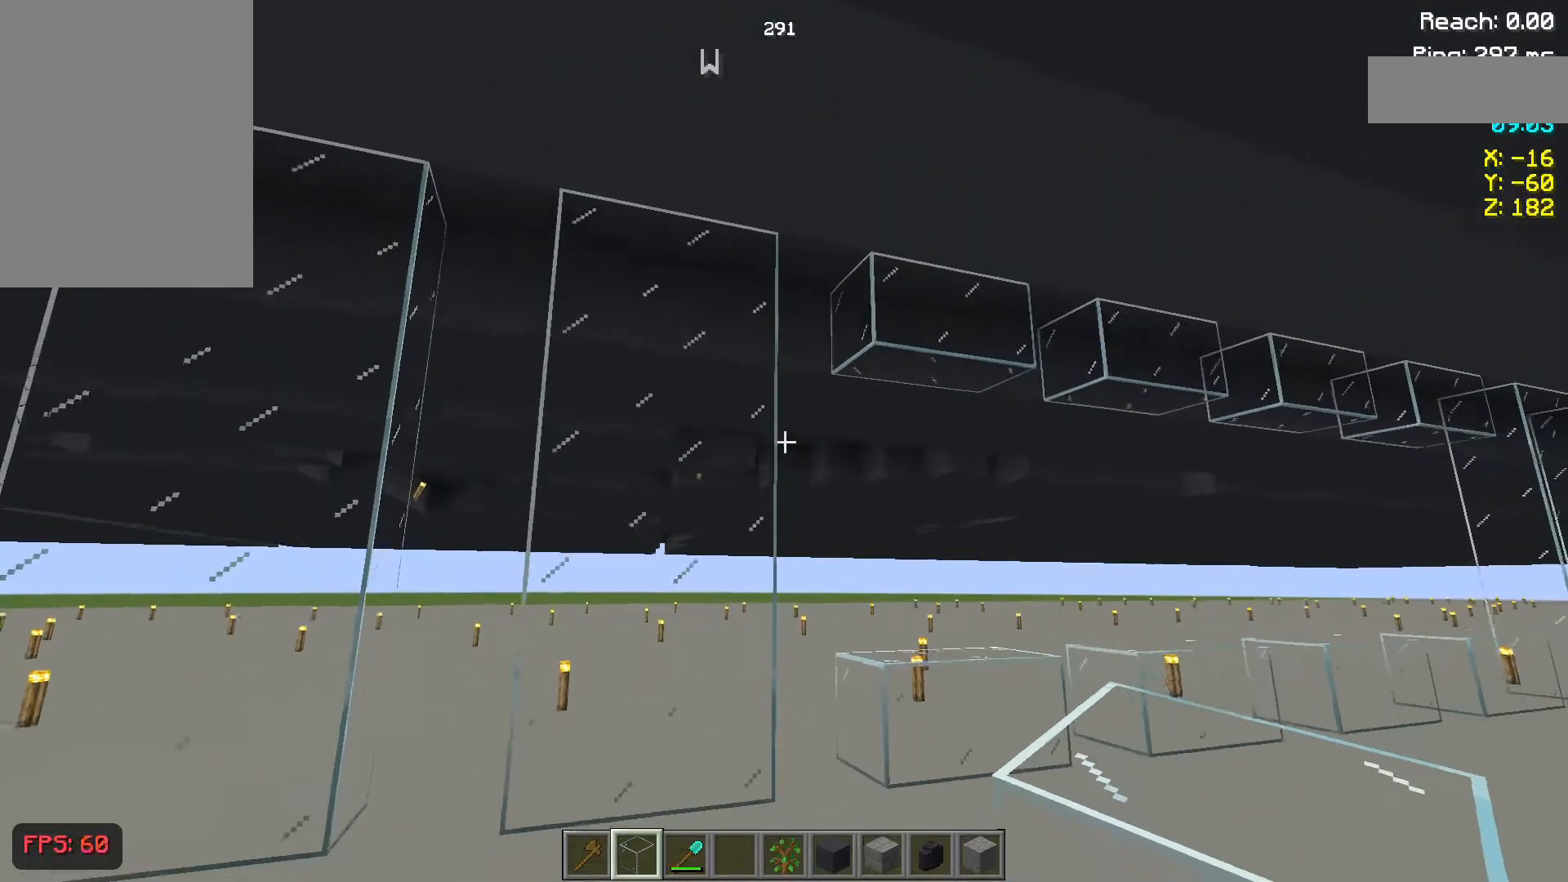
{"keys": ["d"], "mouse": [], "events": [[50, "s", "up"], [450, "d", "down"]]}
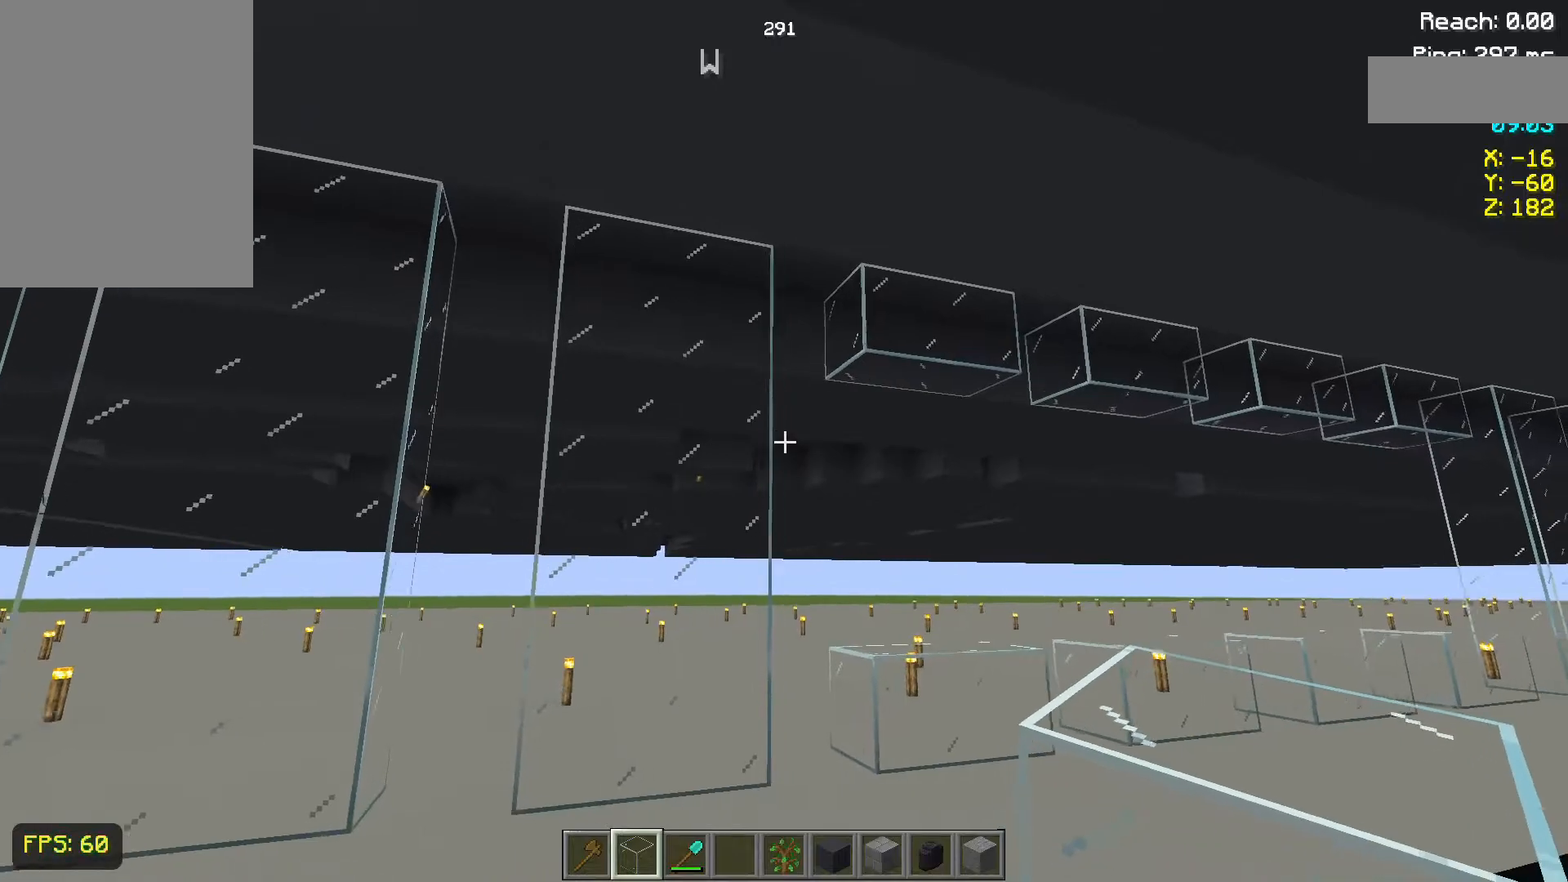
{"keys": ["d"], "mouse": [], "events": []}
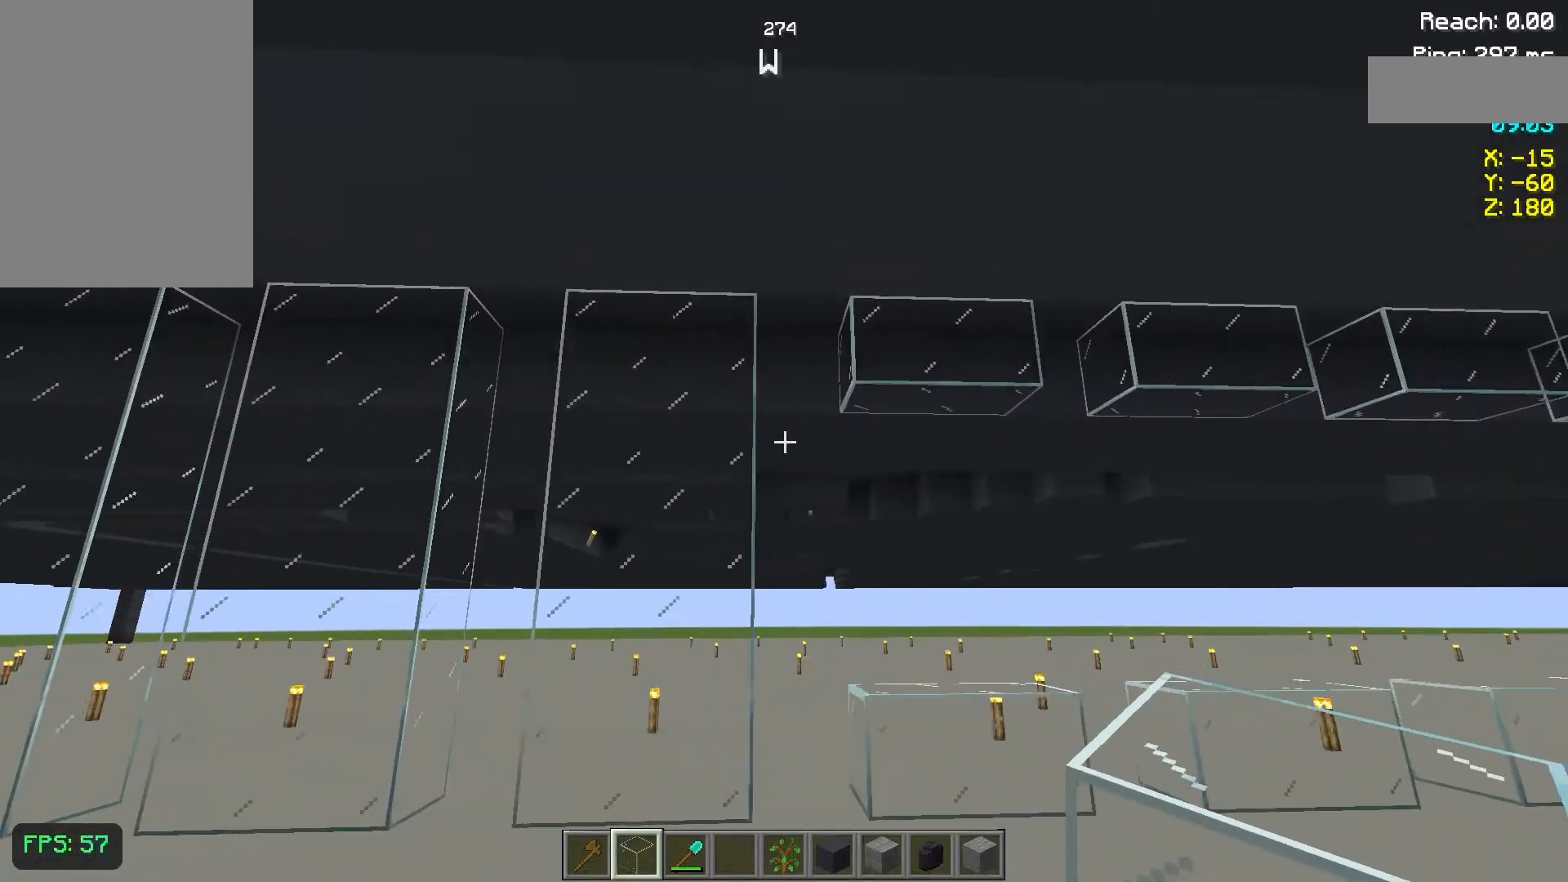
{"keys": [], "mouse": [], "events": [[283, "w", "down"], [317, "d", "up"], [450, "w", "up"]]}
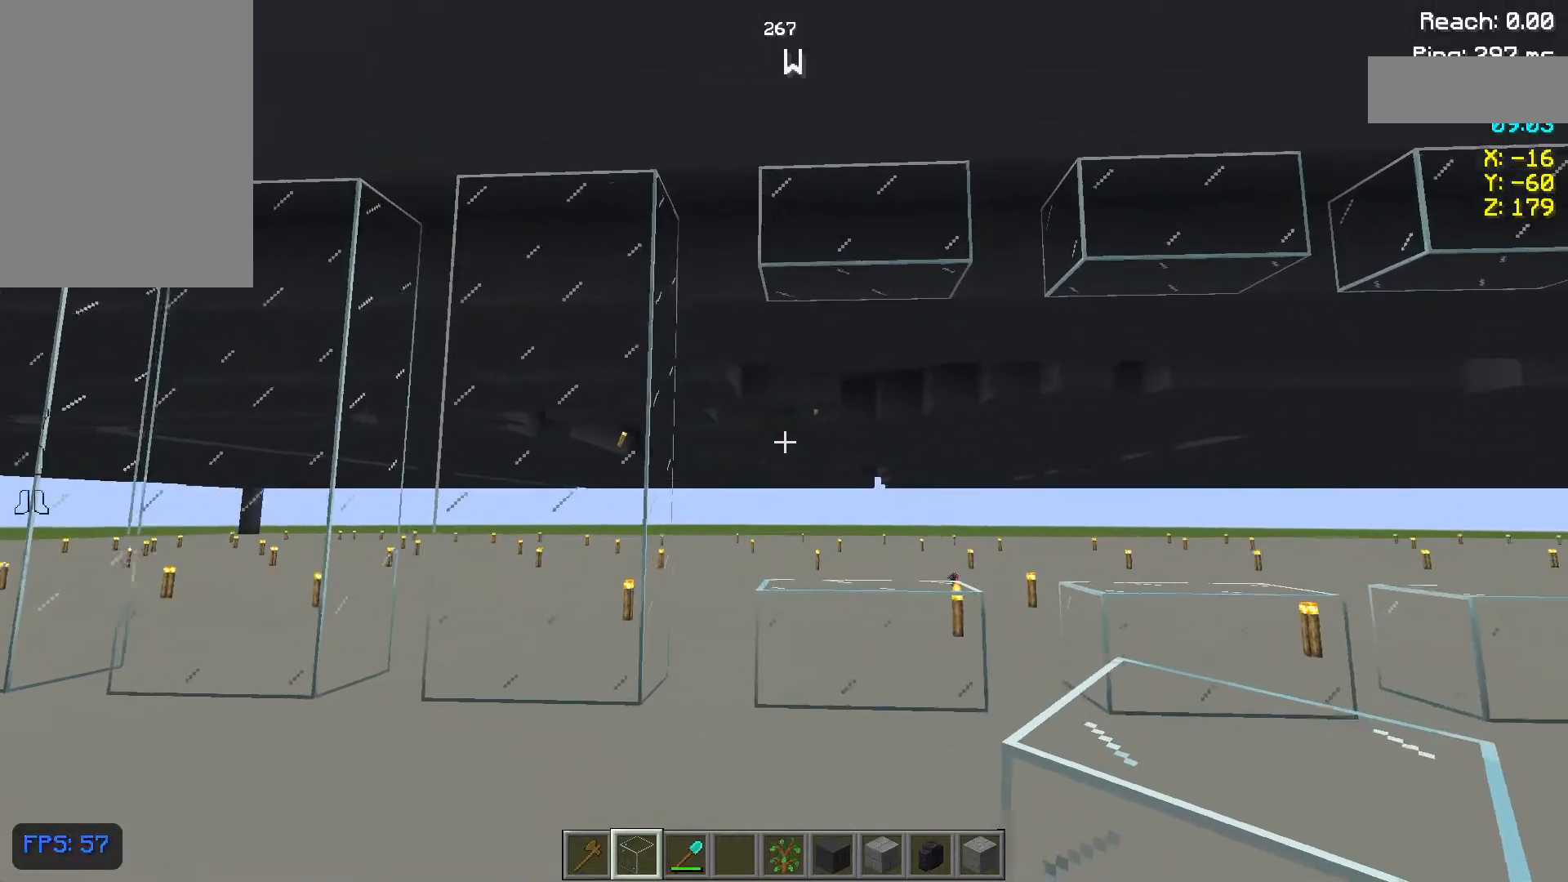
{"keys": ["w"], "mouse": [], "events": [[17, "w", "down"]]}
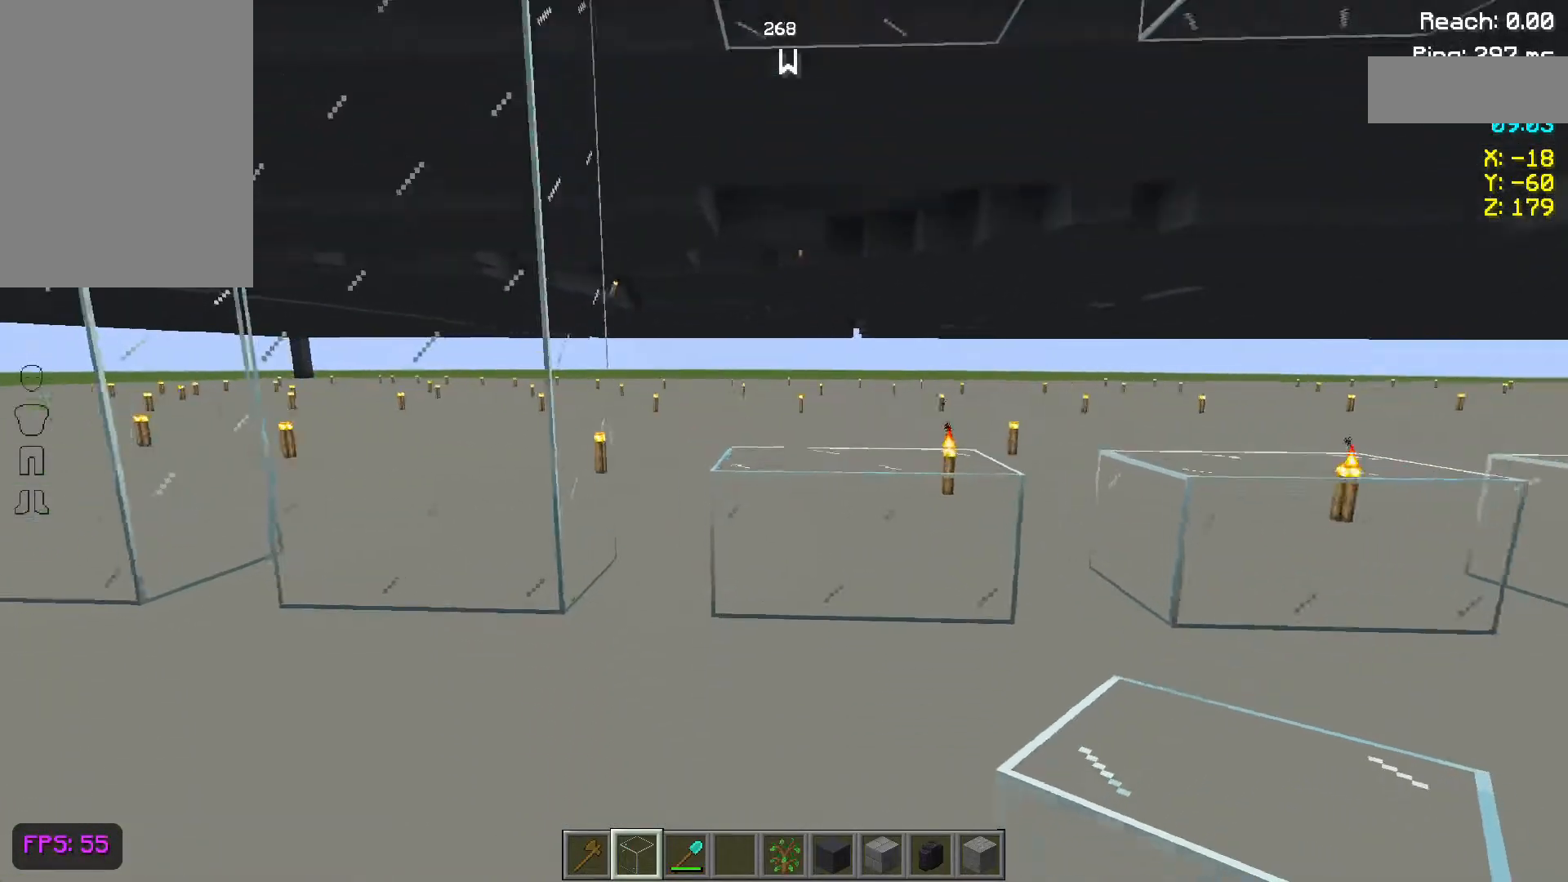
{"keys": [], "mouse": [], "events": [[50, "d", "down"], [200, "d", "up"], [317, "w", "up"]]}
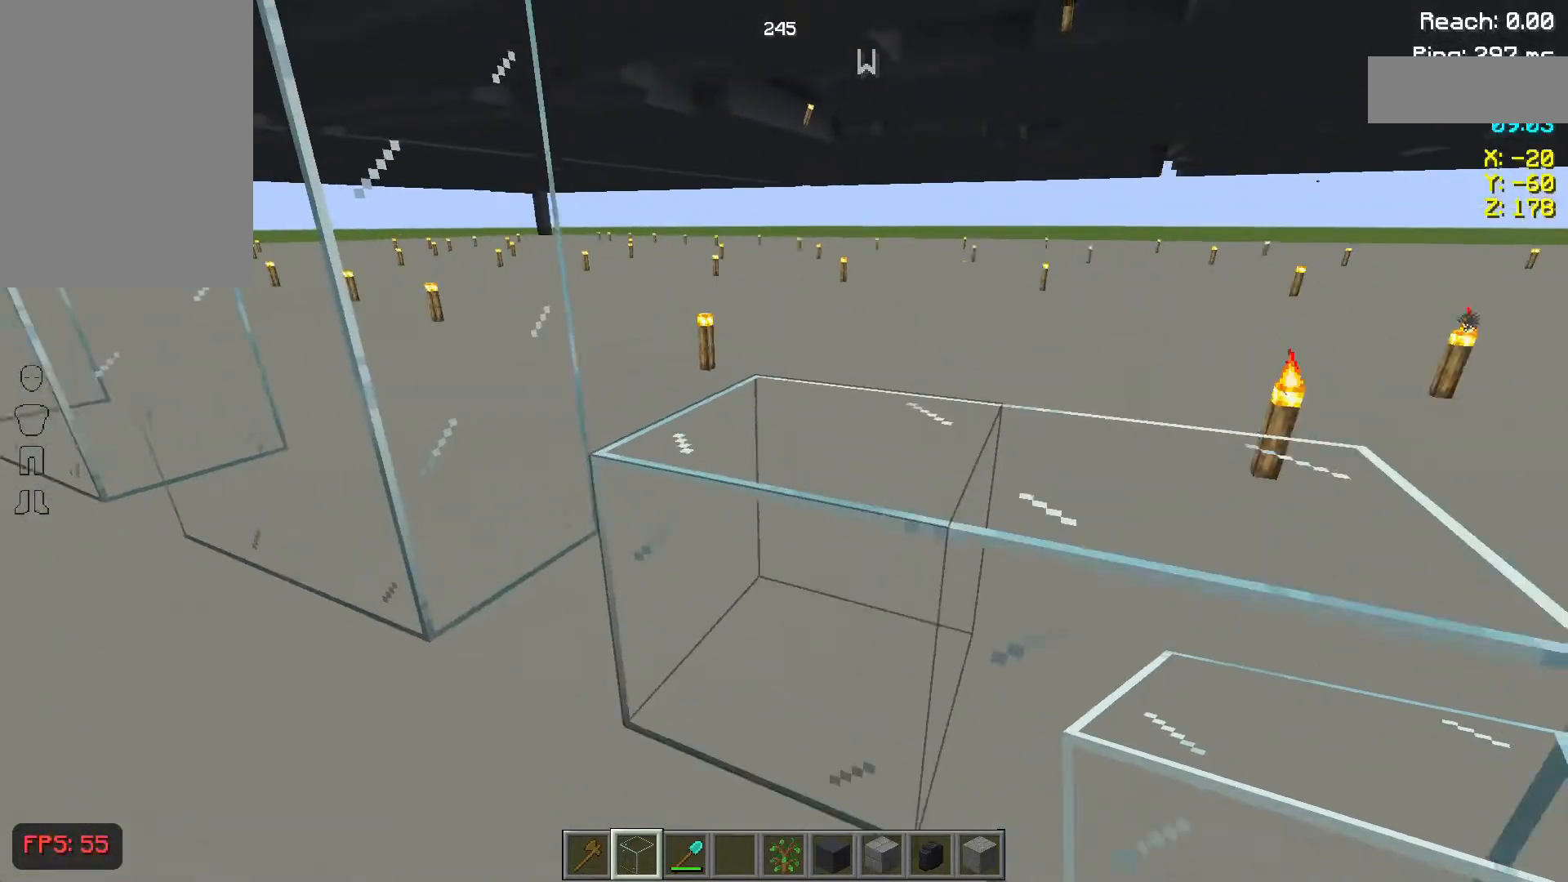
{"keys": [], "mouse": [], "events": [[217, "mouse_right", "down"], [383, "mouse_right", "up"]]}
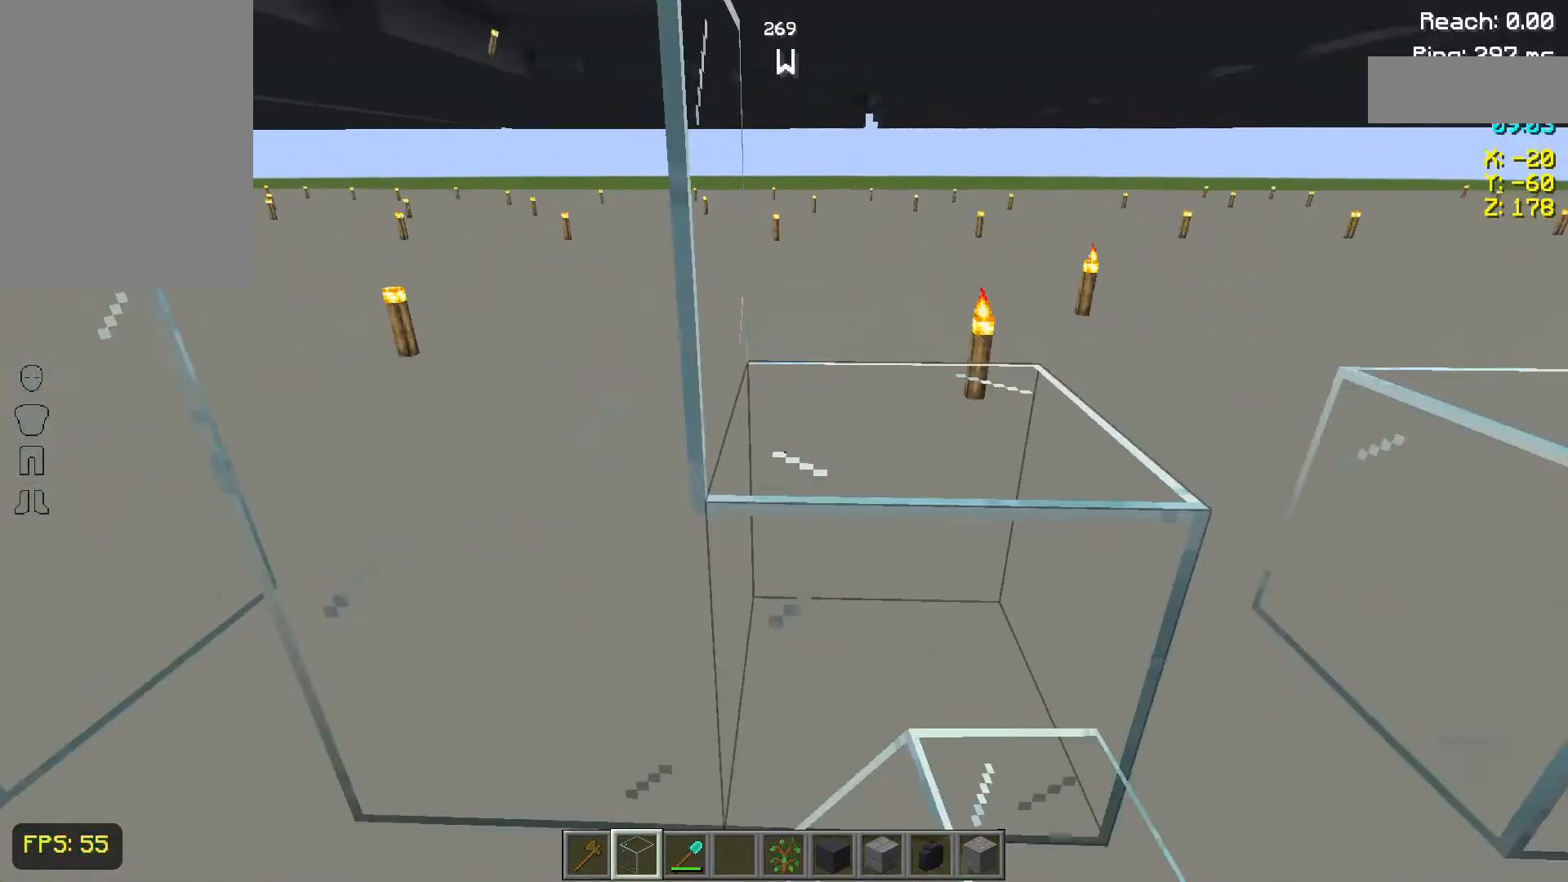
{"keys": [], "mouse": [], "events": [[283, "mouse_right", "down"], [367, "mouse_right", "up"]]}
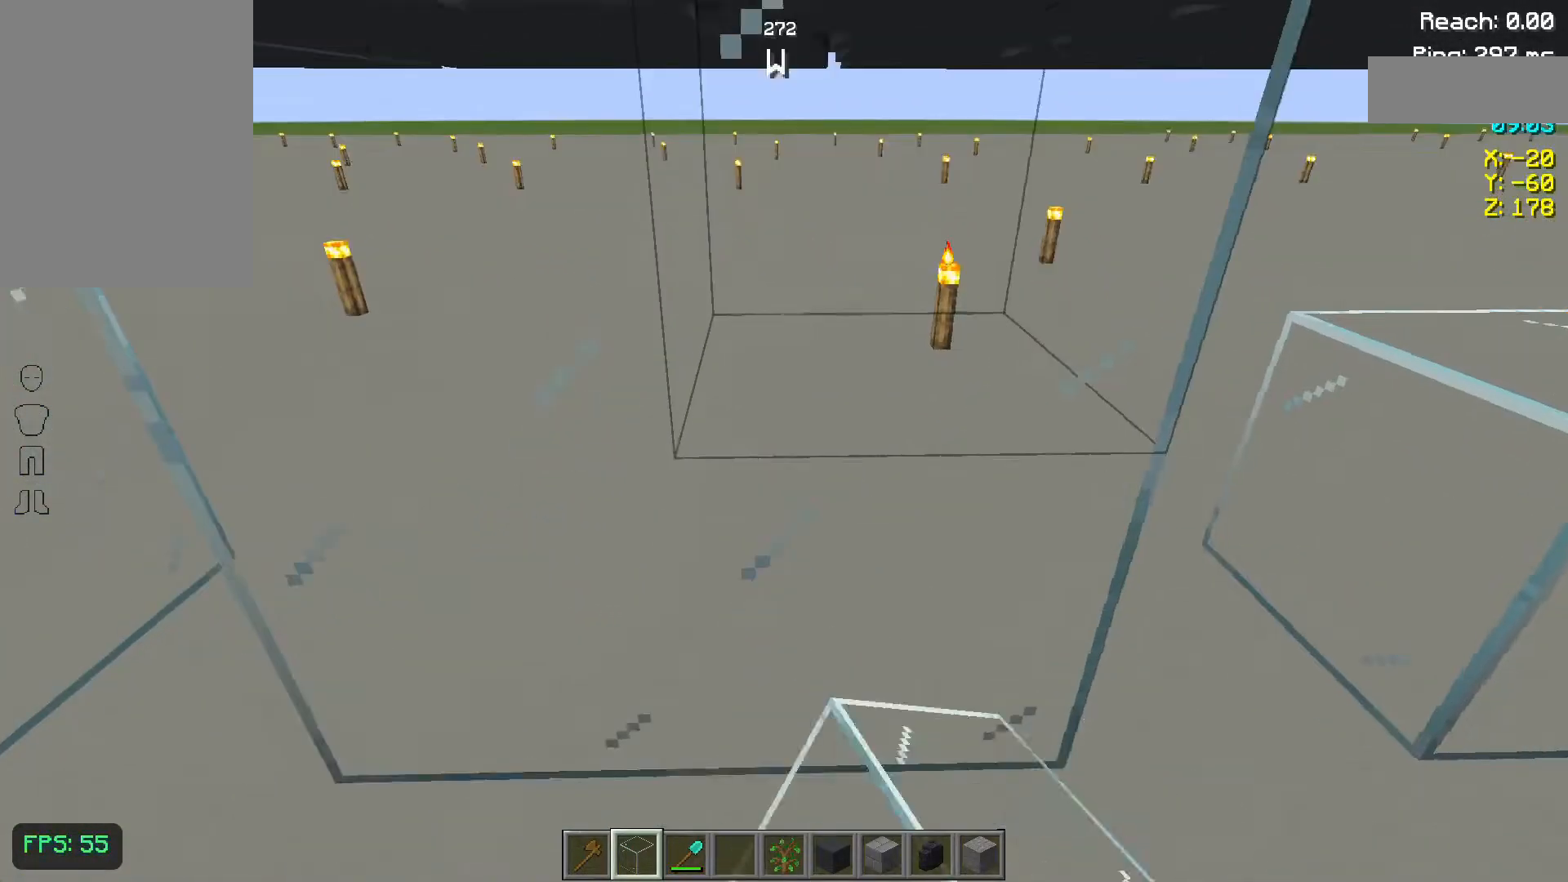
{"keys": [], "mouse": [], "events": [[17, "space", "down"], [150, "space", "up"], [217, "space", "down"], [417, "space", "up"]]}
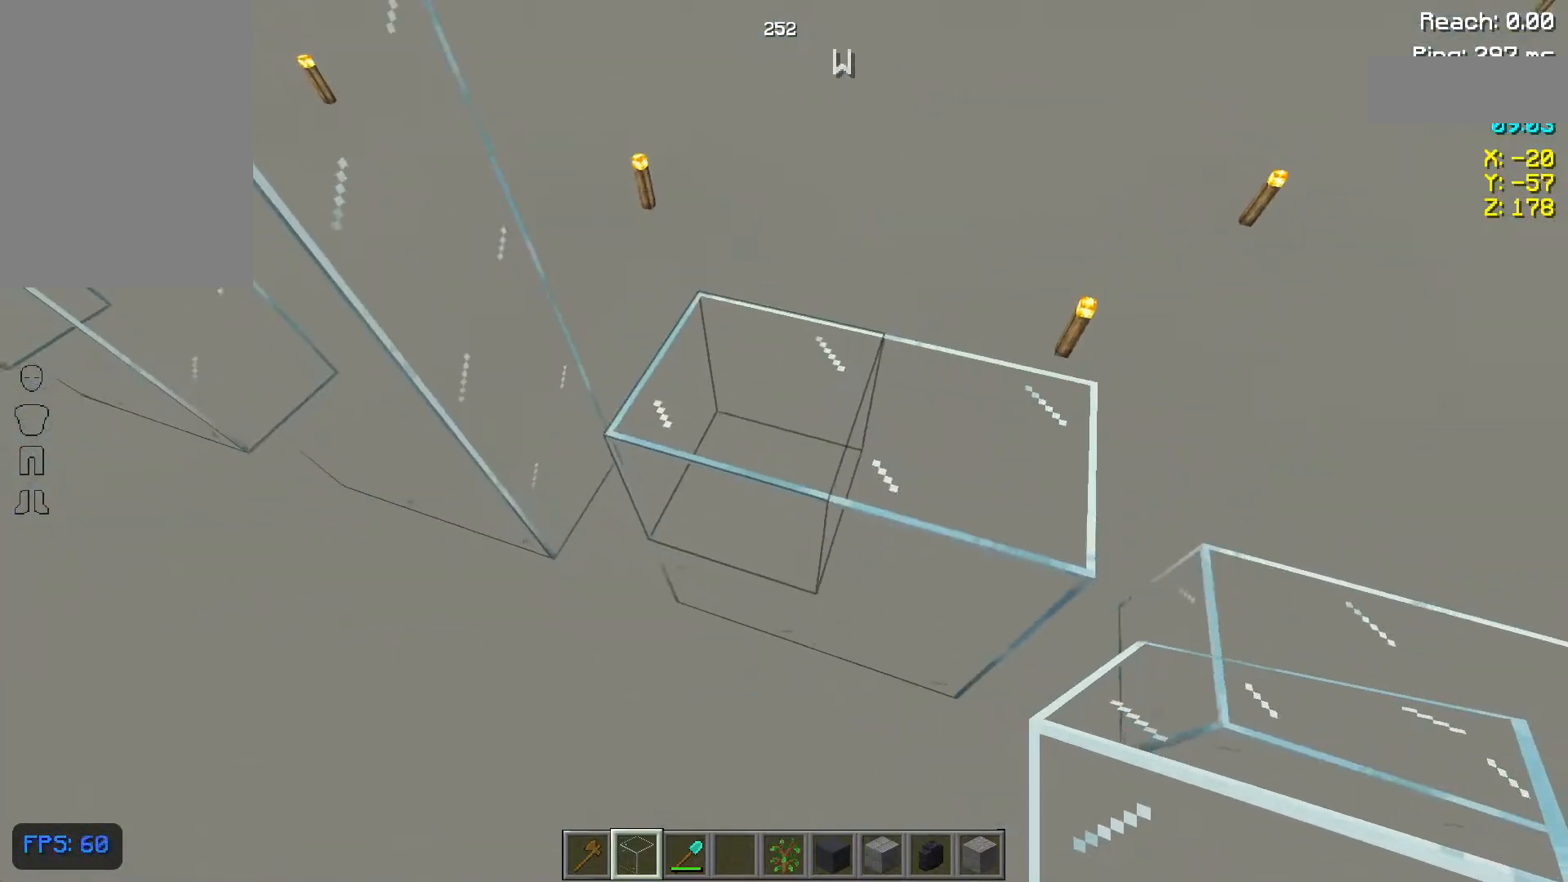
{"keys": [], "mouse": [], "events": [[200, "mouse_right", "down"], [283, "mouse_right", "up"]]}
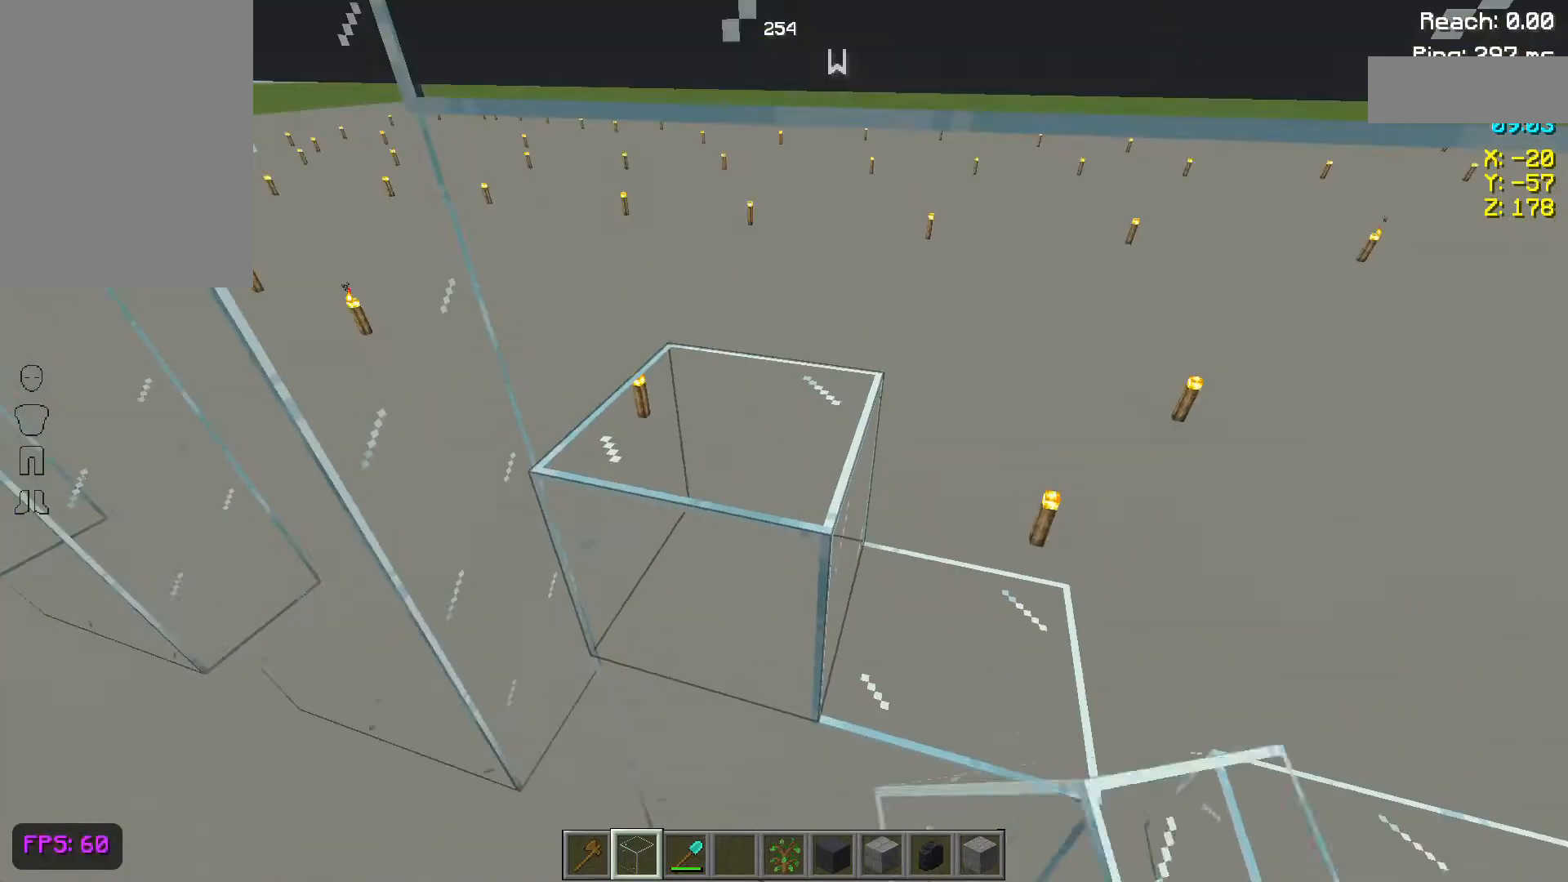
{"keys": [], "mouse": [], "events": [[183, "mouse_right", "down"], [267, "mouse_right", "up"]]}
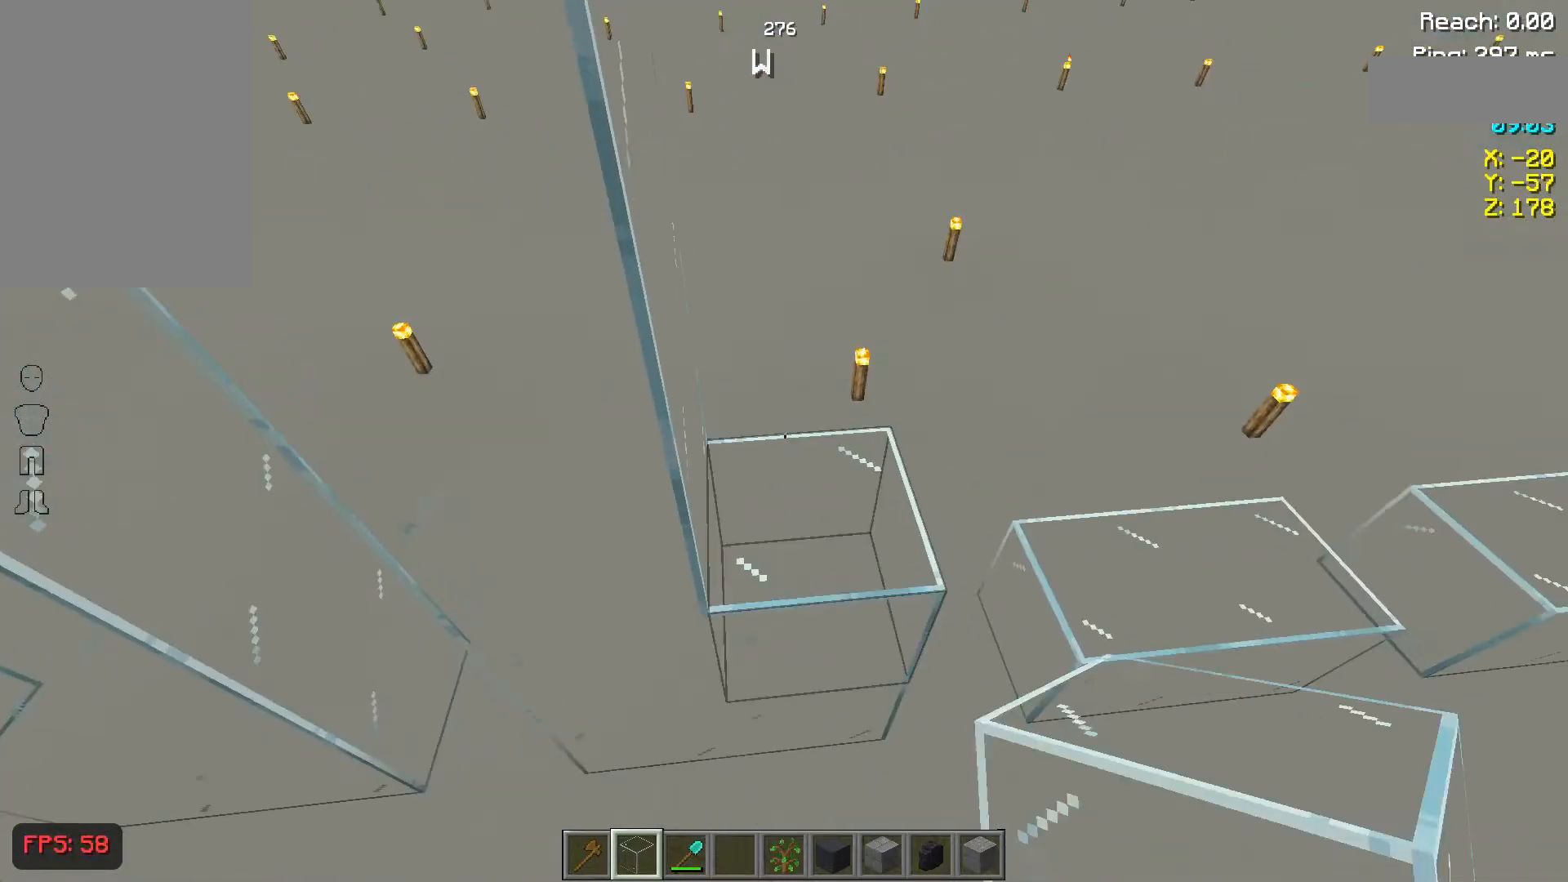
{"keys": [], "mouse": [], "events": [[400, "mouse_right", "down"], [483, "mouse_right", "up"]]}
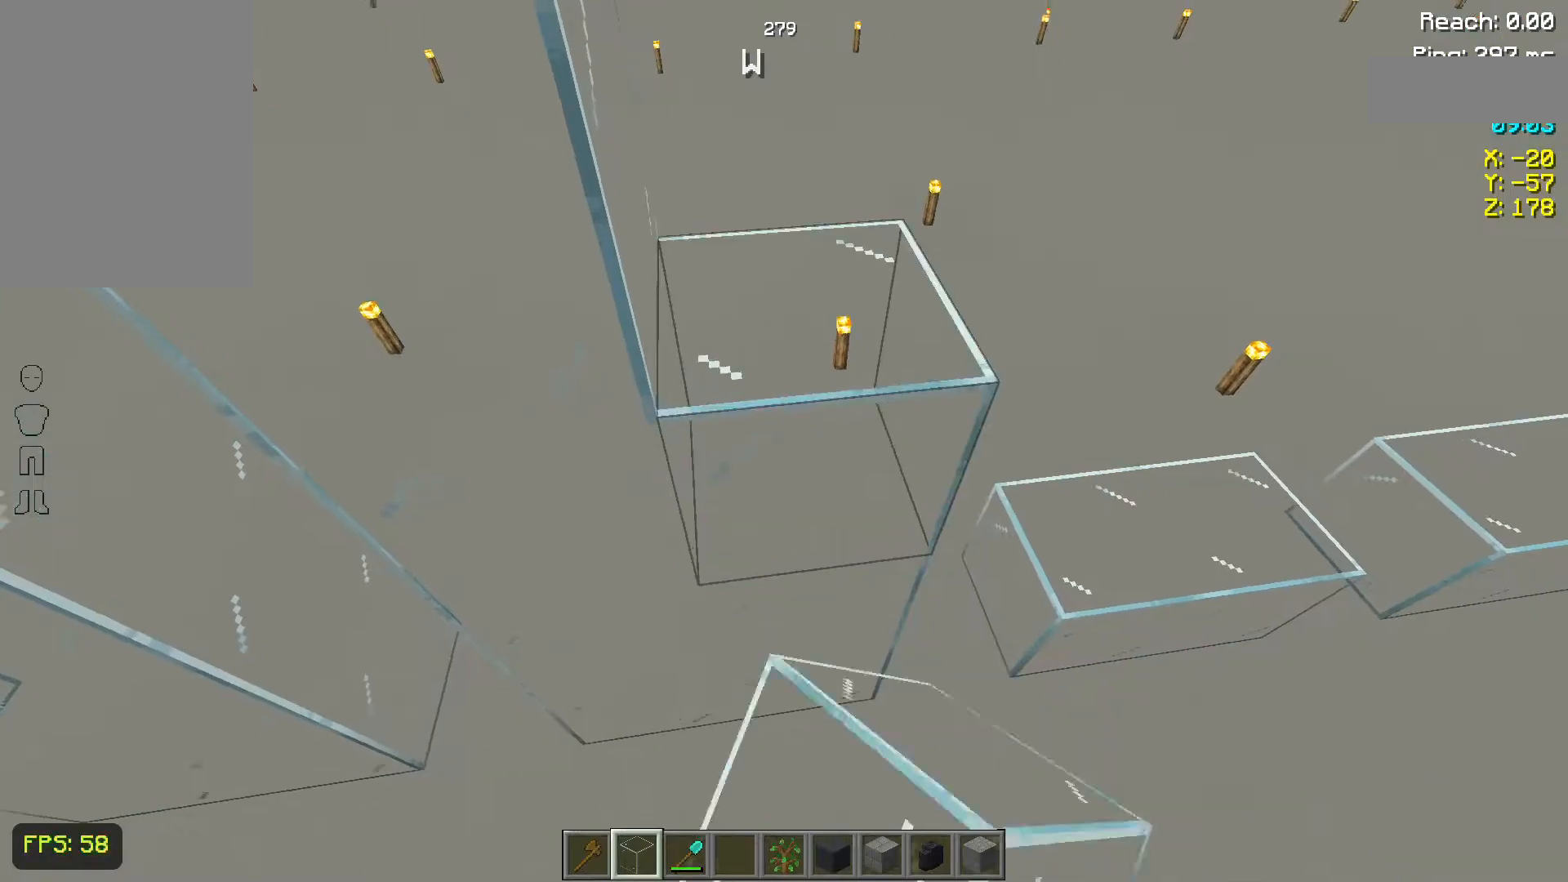
{"keys": [], "mouse": [], "events": [[267, "mouse_right", "down"], [383, "mouse_right", "up"]]}
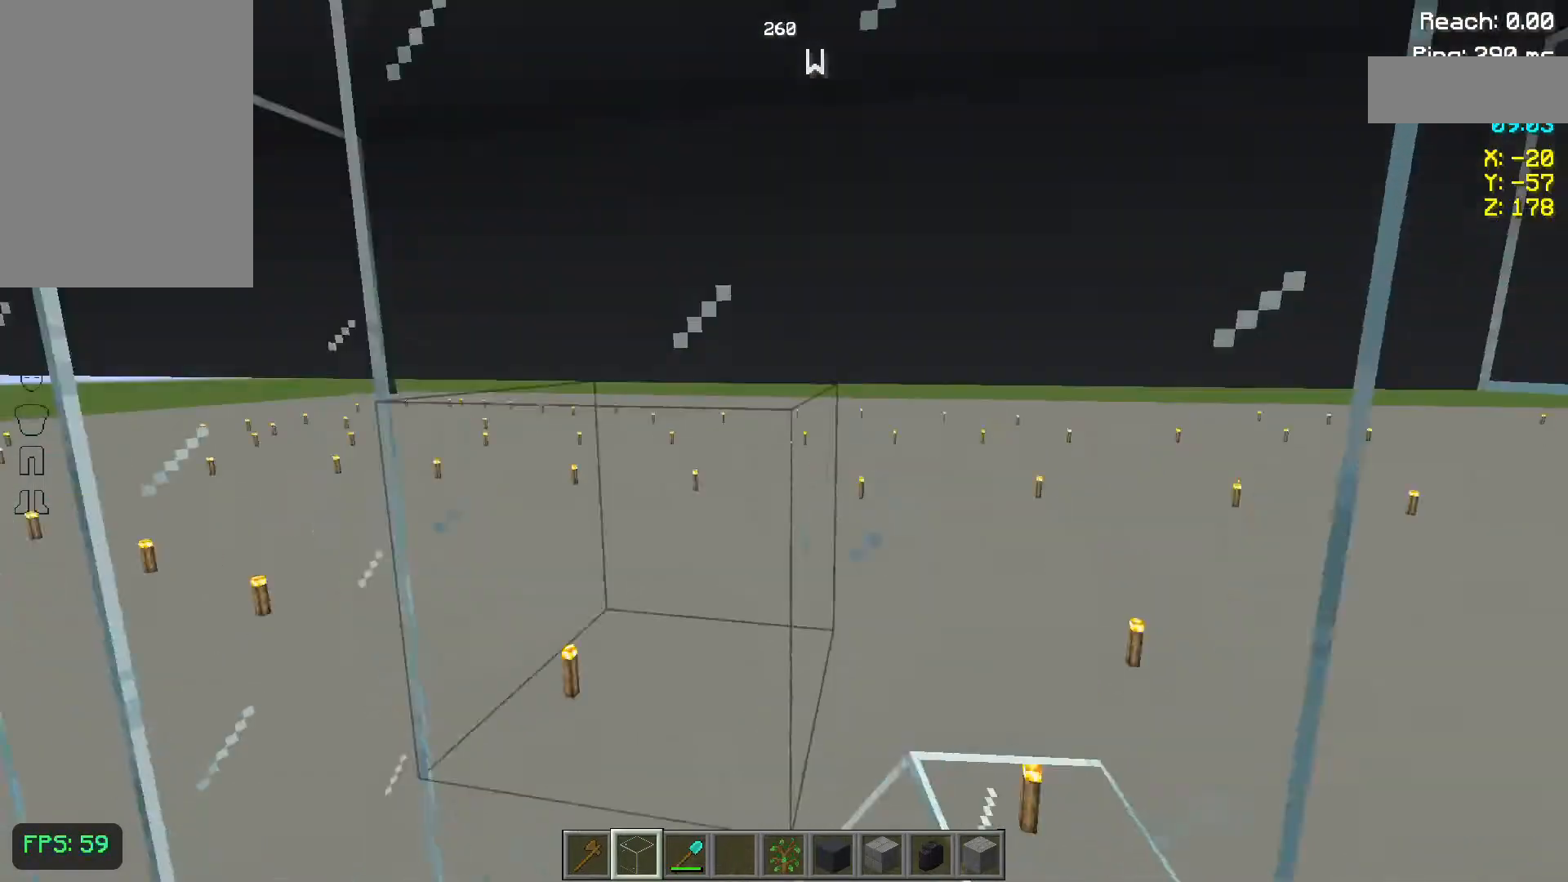
{"keys": [], "mouse": [], "events": []}
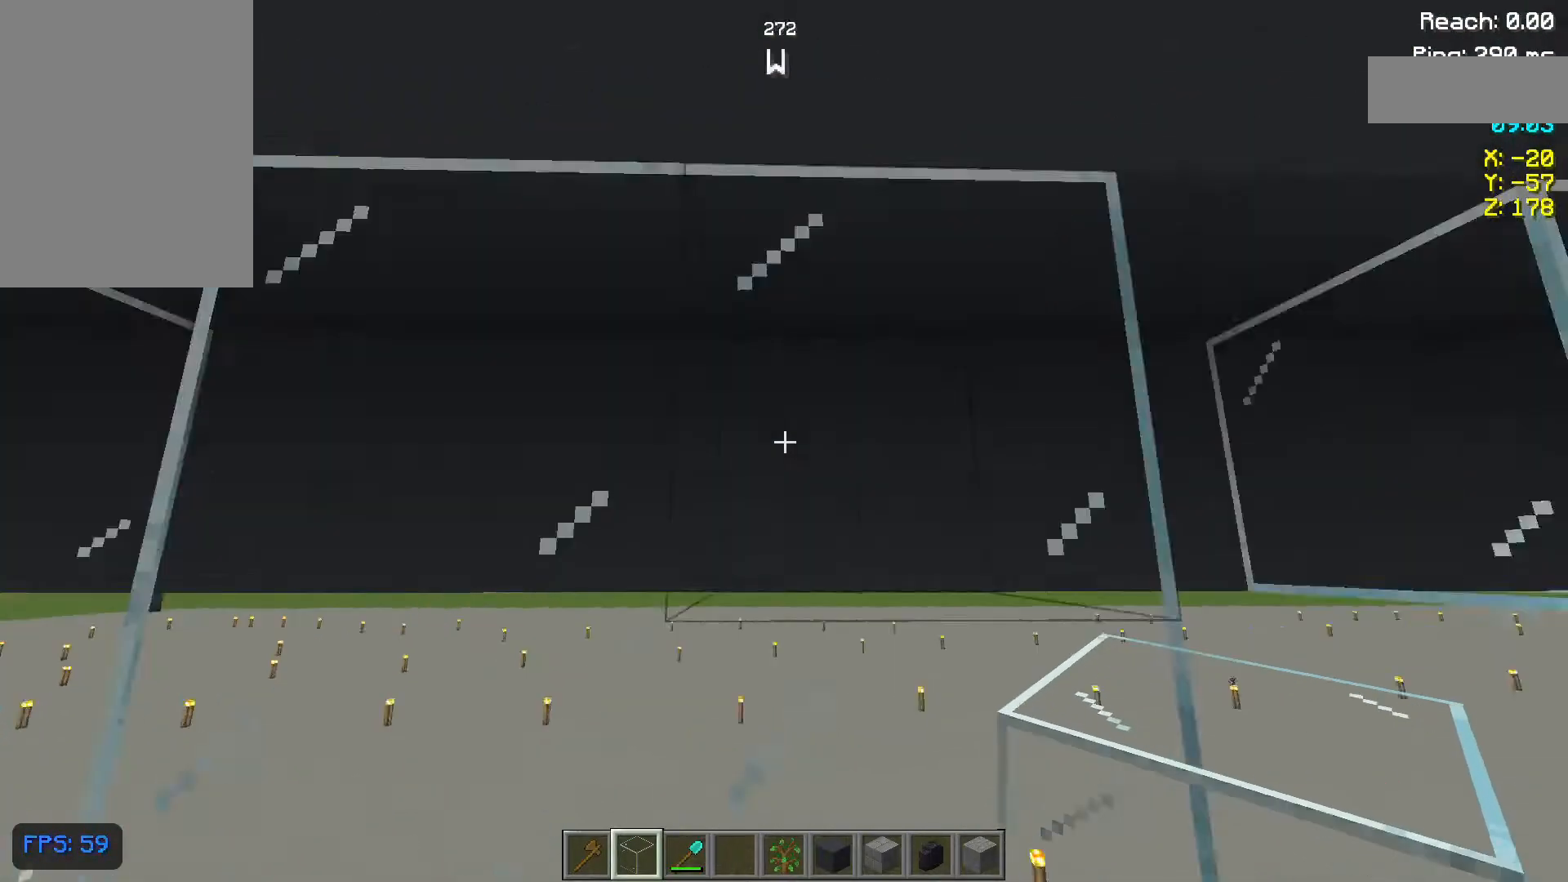
{"keys": ["d"], "mouse": [], "events": [[217, "d", "down"]]}
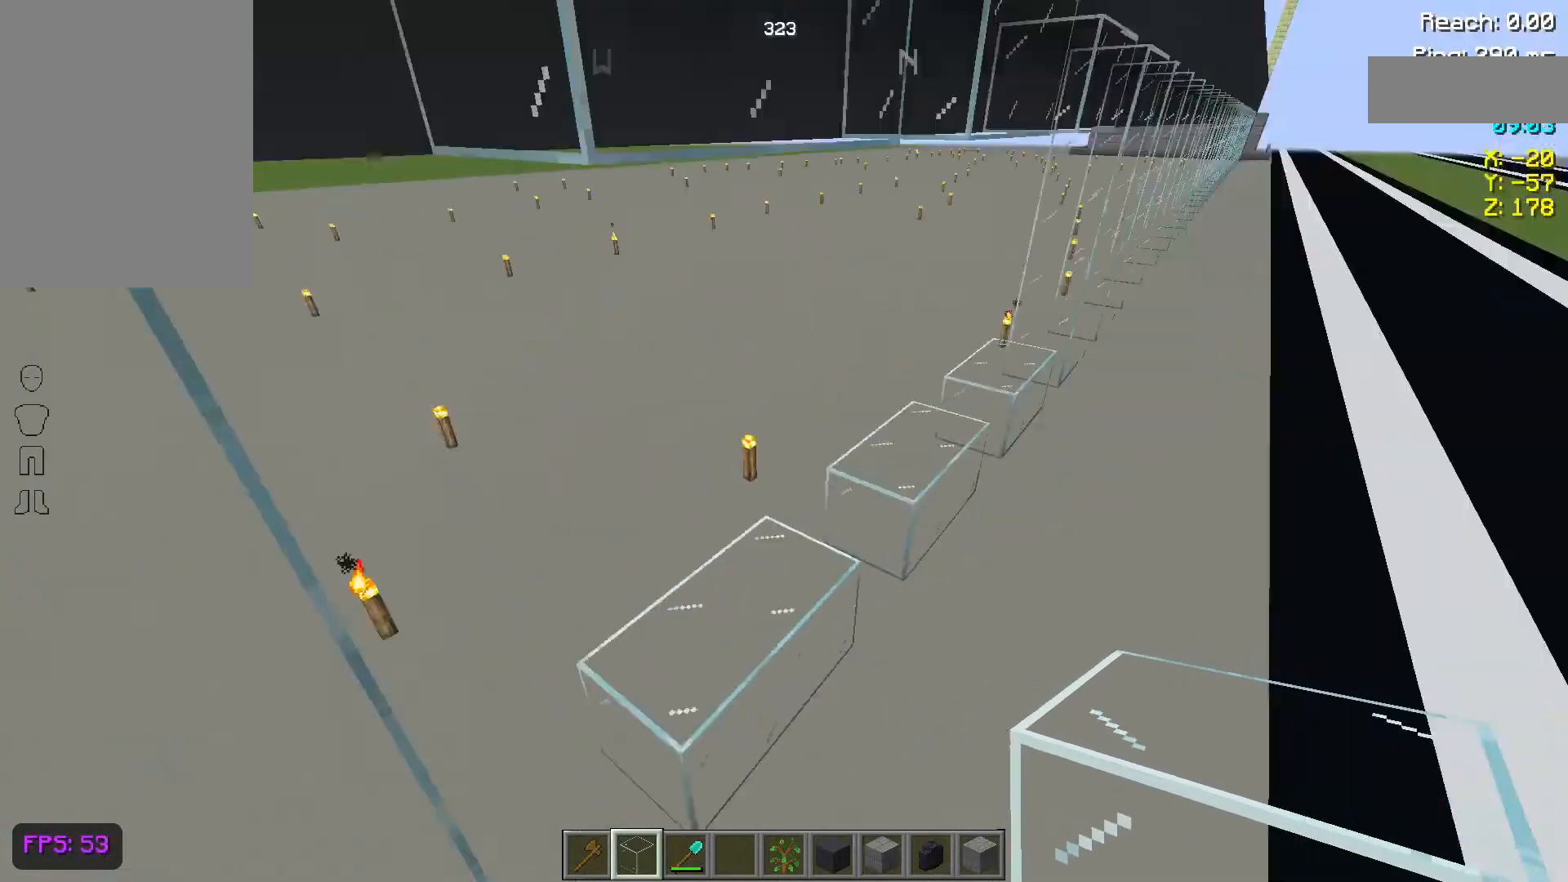
{"keys": ["w"], "mouse": [], "events": [[50, "d", "up"], [250, "w", "down"]]}
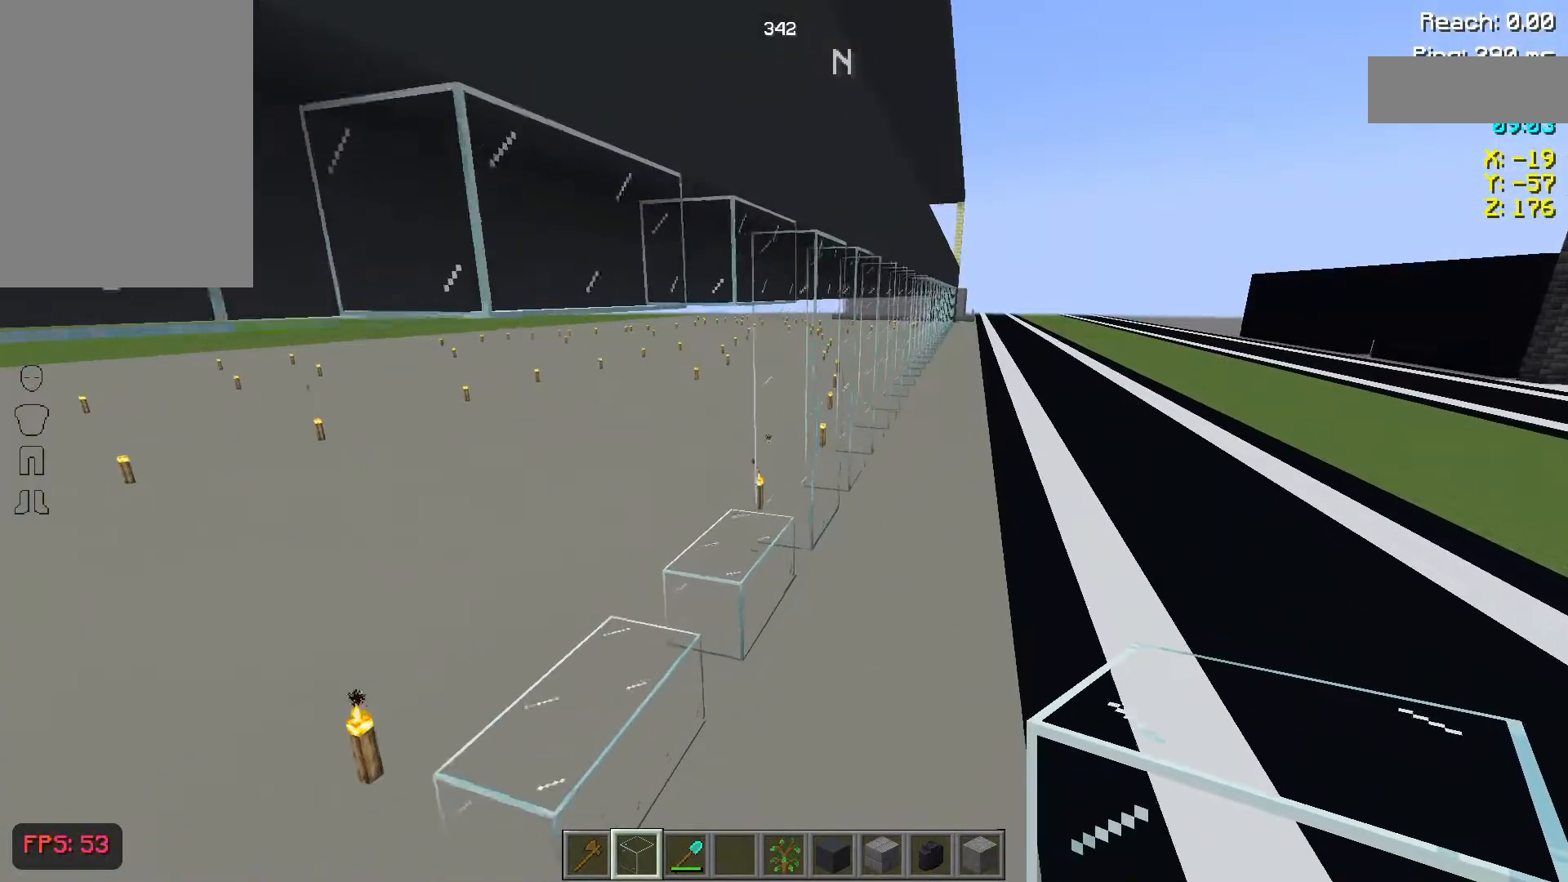
{"keys": [], "mouse": [], "events": [[467, "w", "up"]]}
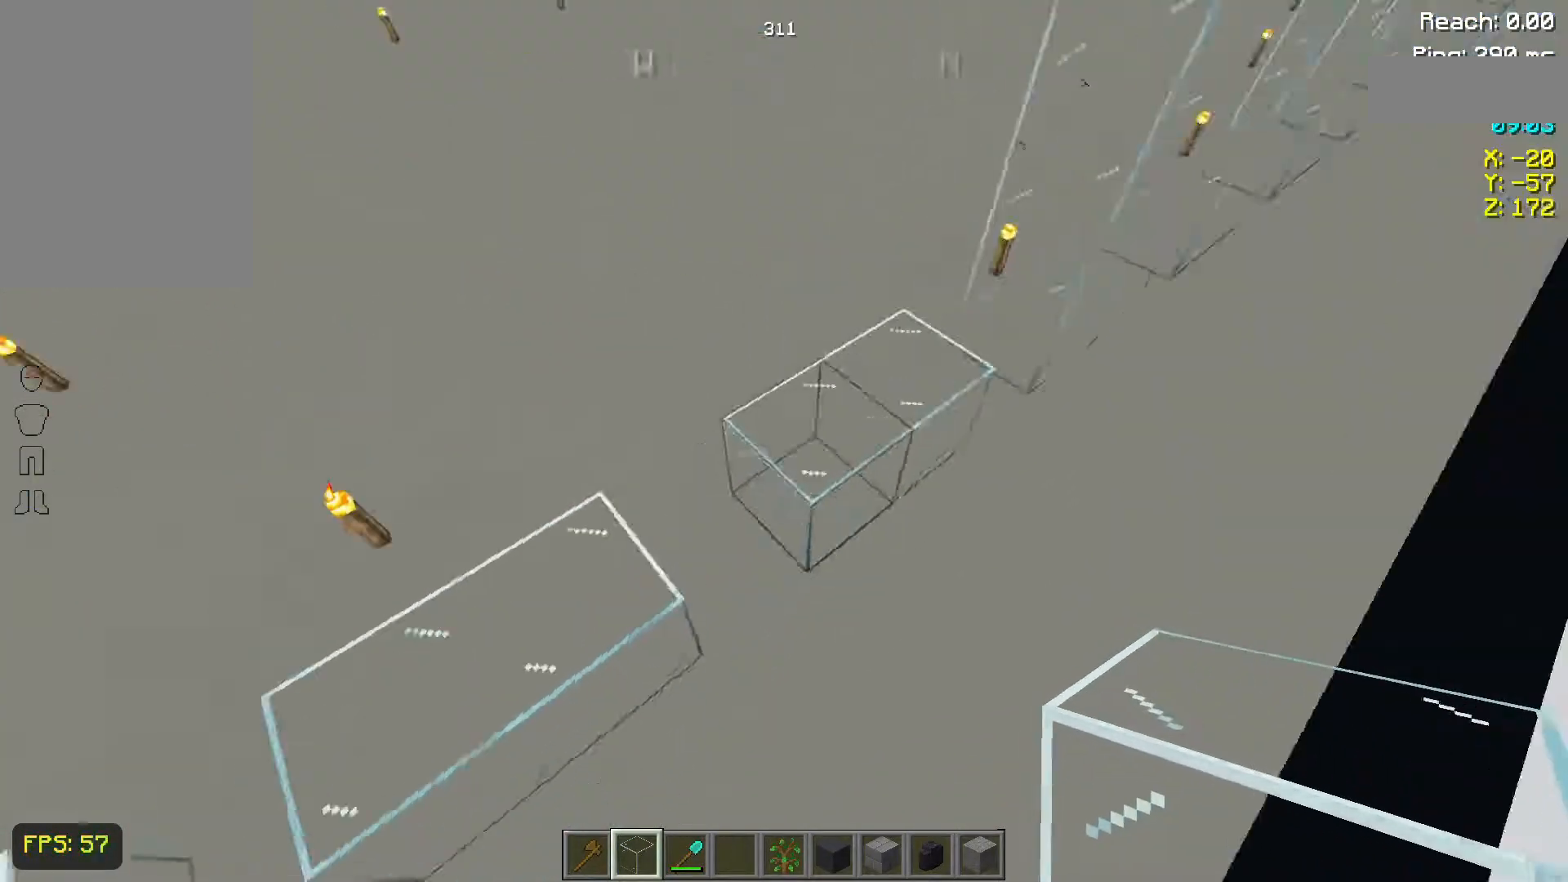
{"keys": [], "mouse": ["right"], "events": [[483, "mouse_right", "down"]]}
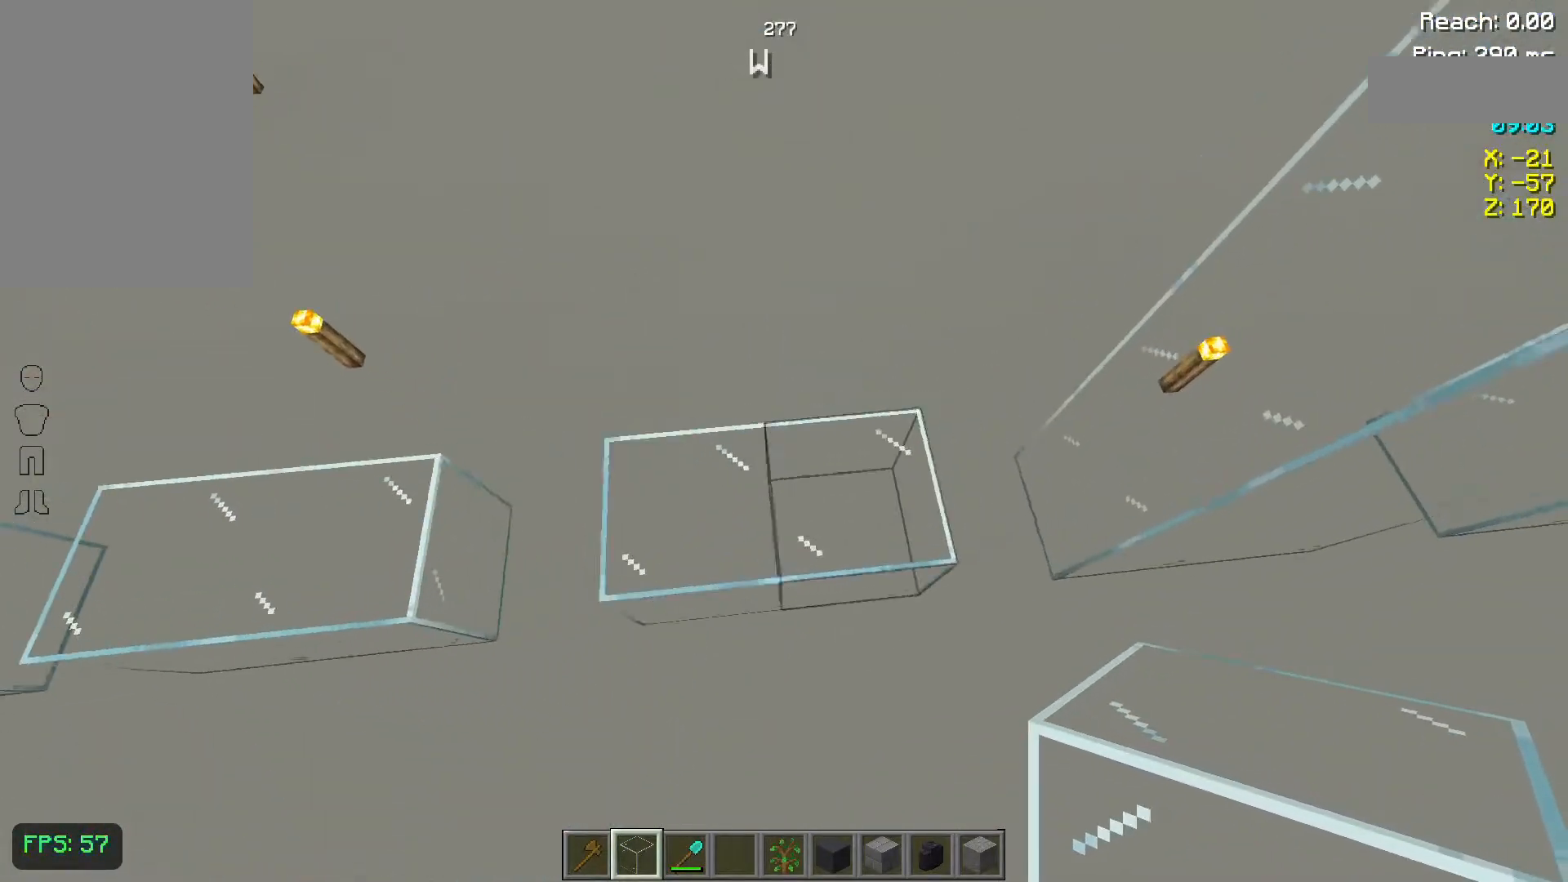
{"keys": [], "mouse": [], "events": [[67, "mouse_right", "up"]]}
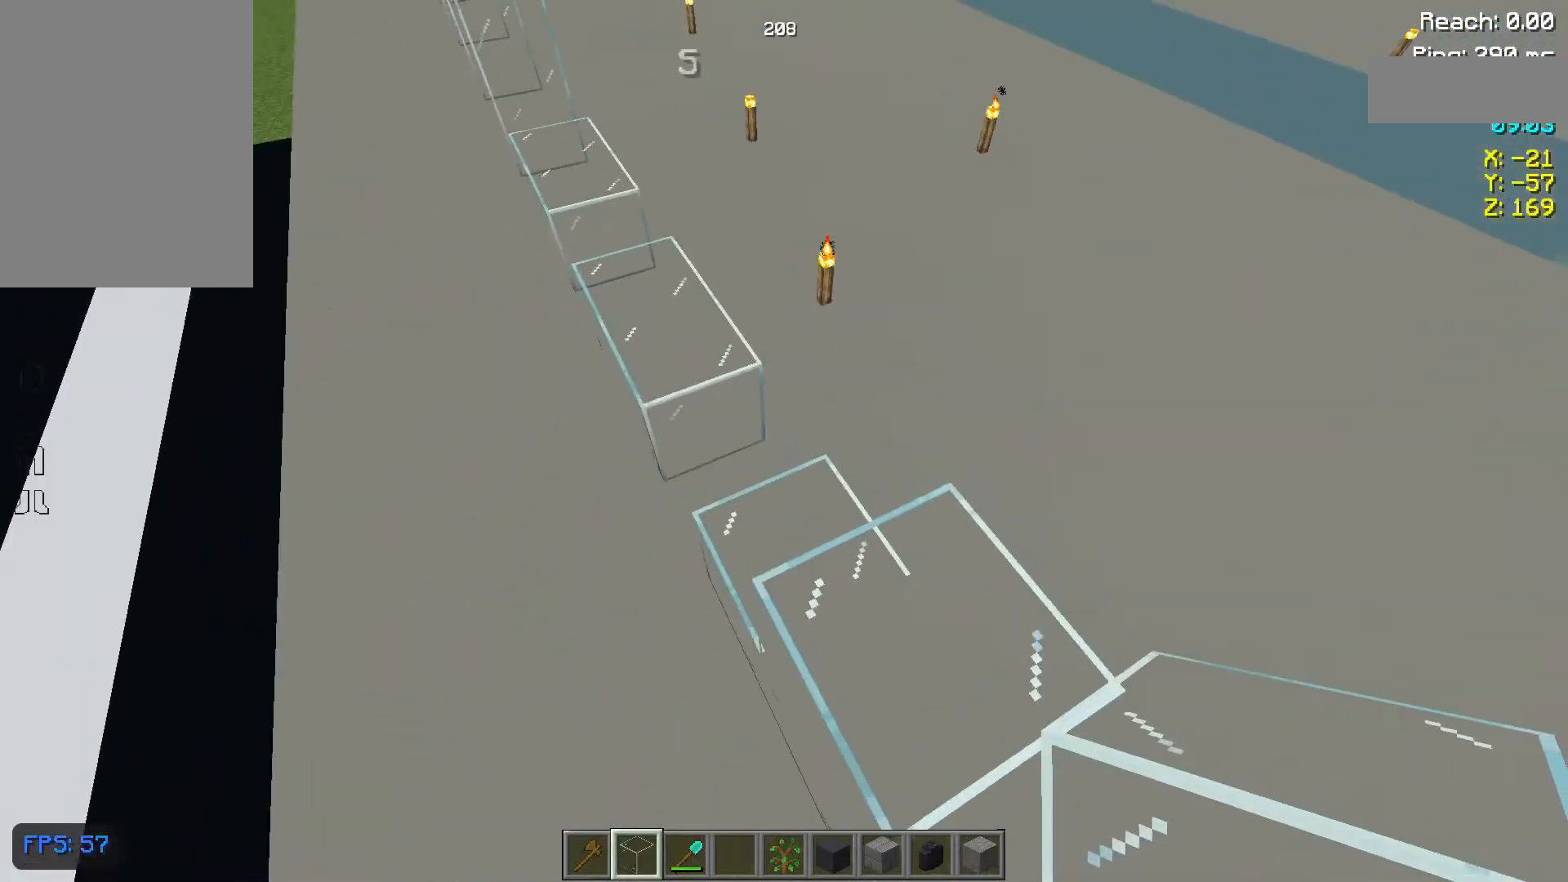
{"keys": [], "mouse": [], "events": [[83, "a", "down"], [200, "a", "up"], [317, "w", "down"], [450, "w", "up"]]}
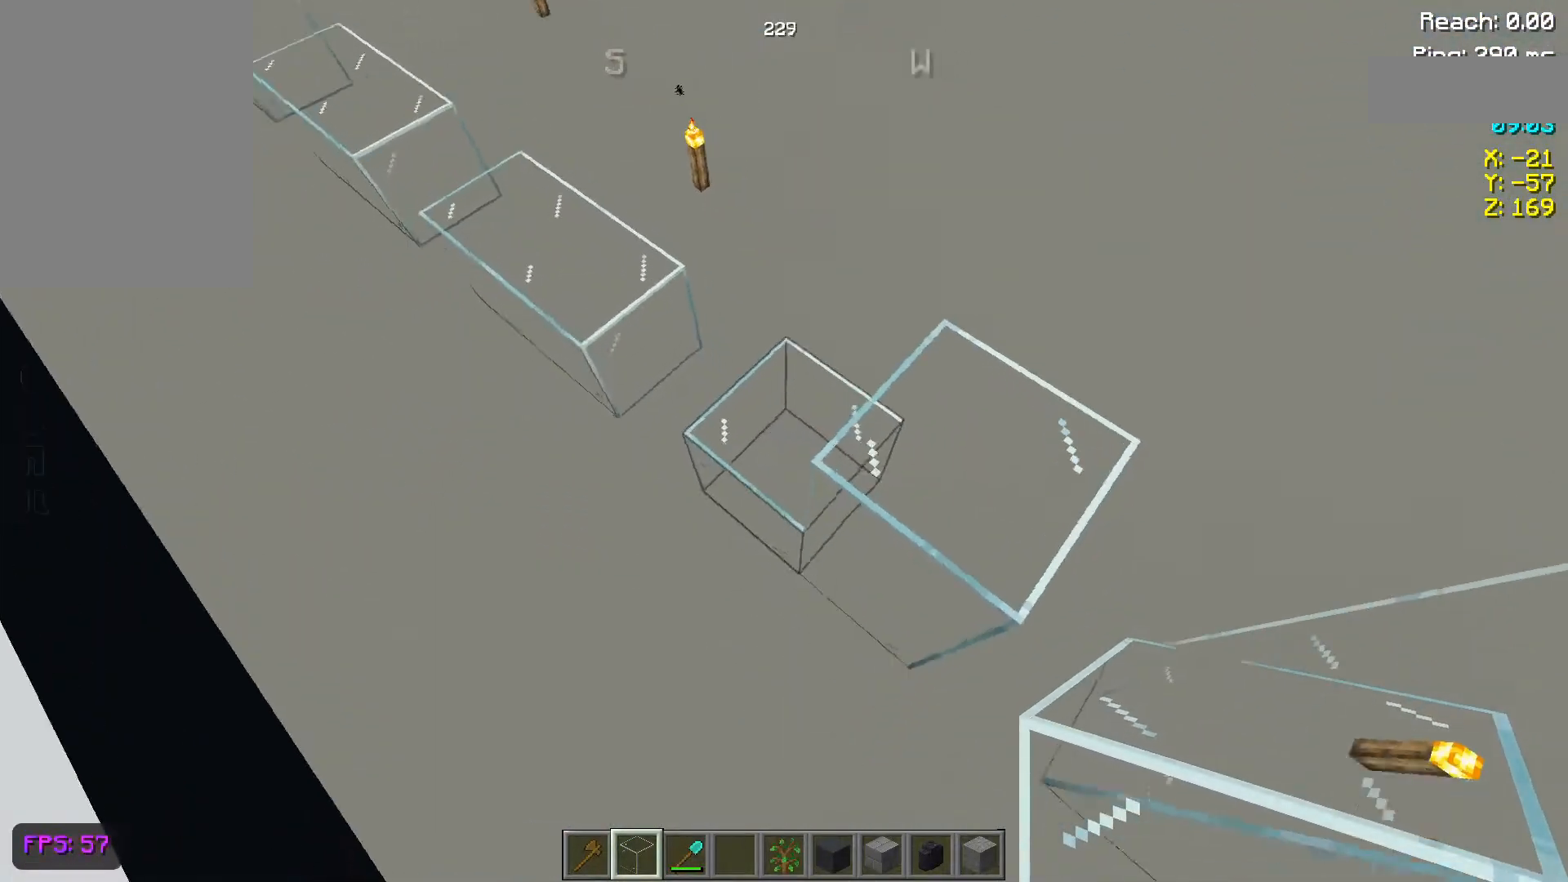
{"keys": [], "mouse": [], "events": [[300, "mouse_right", "down"], [383, "mouse_right", "up"]]}
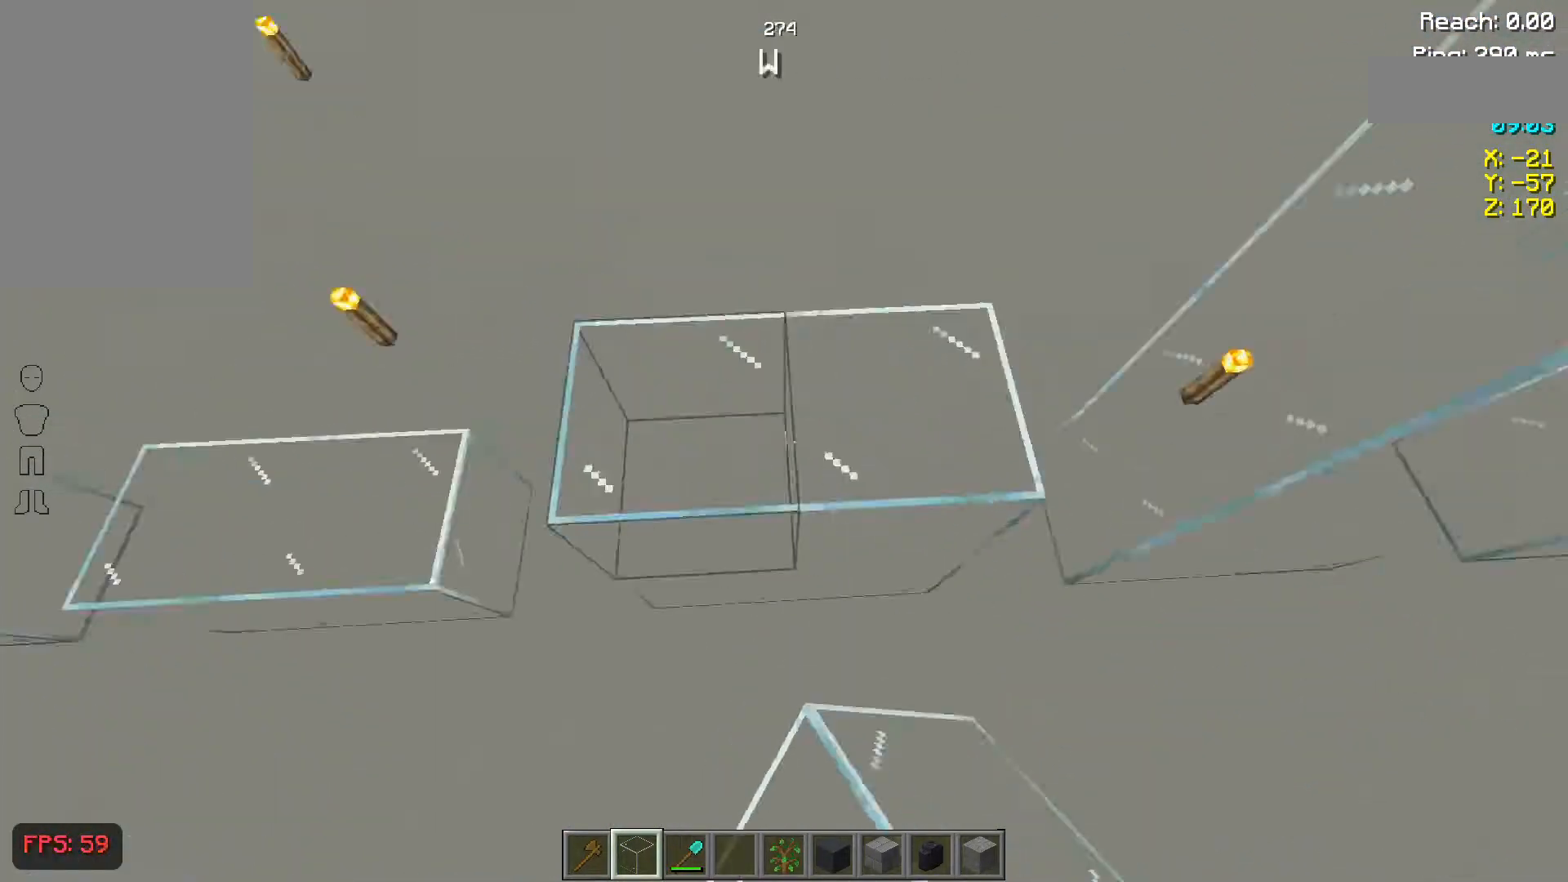
{"keys": [], "mouse": [], "events": [[250, "mouse_right", "down"], [283, "mouse_right", "up"]]}